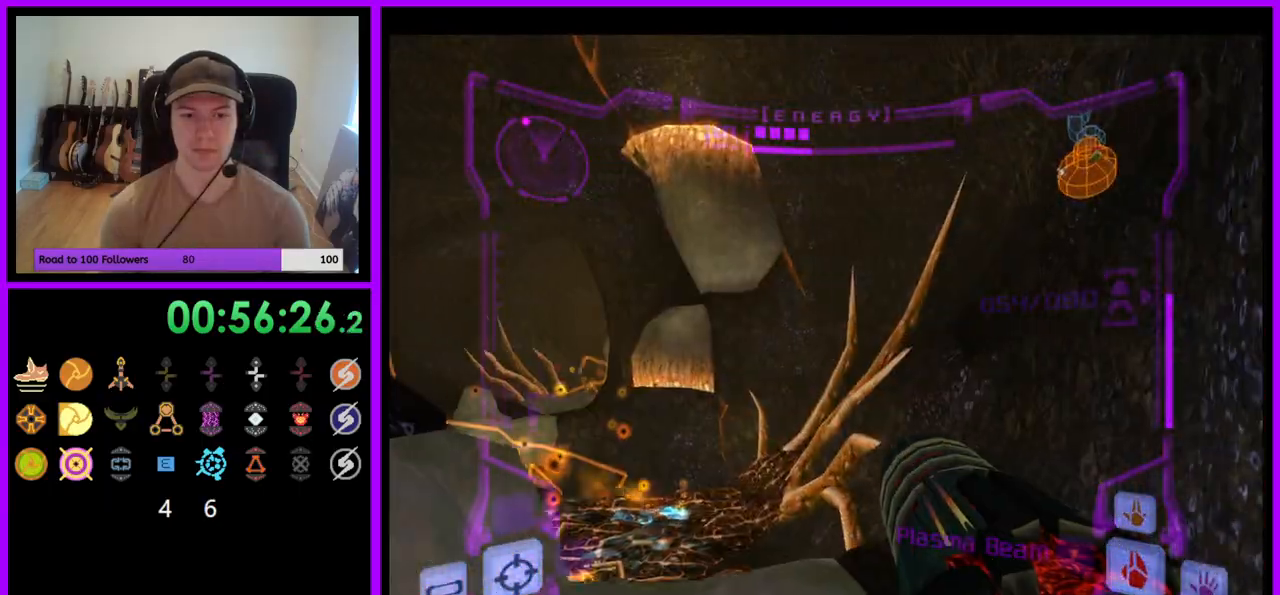
Gameplay with a controller (Nintendo layout); each line is a JSON object with the inputs held at the frame after it. "events" lists button and stick changes between this image and that frame as [ms after this image, input, new state], when the widget could be followed in between. Not read: L3 R3.
{"buttons": ["L1"], "left_stick": "up-right", "right_stick": "center", "events": [[367, "L1", "down"], [367, "left_stick", "up-right"]]}
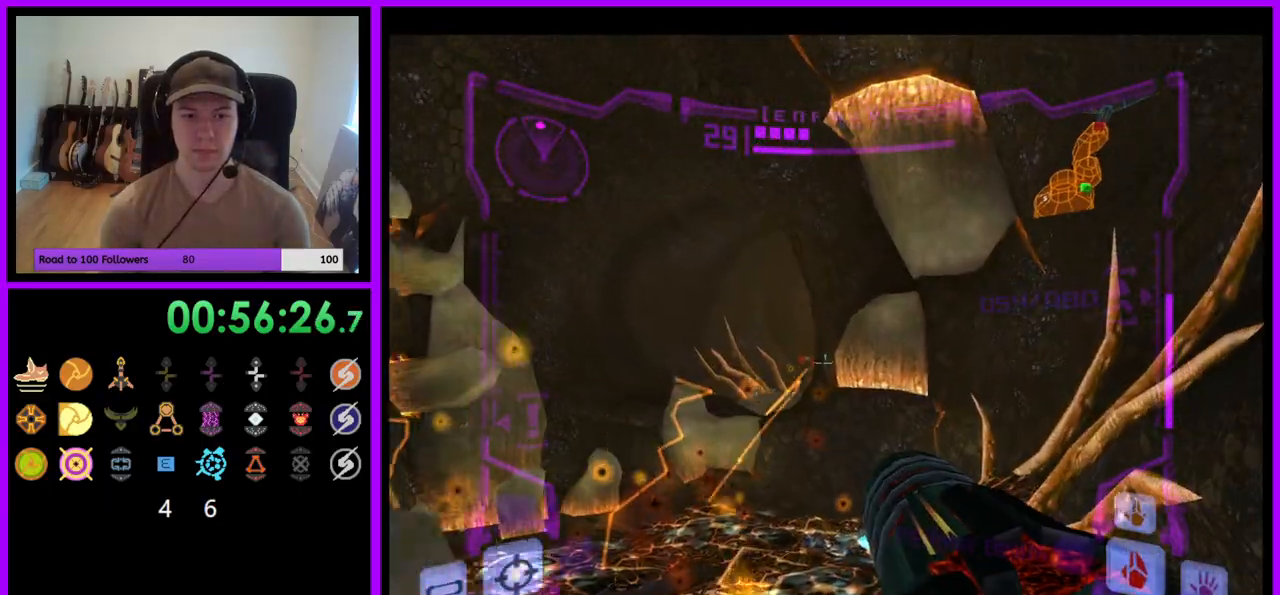
{"buttons": ["R1"], "left_stick": "up", "right_stick": "center", "events": [[17, "left_stick", "up"], [200, "B", "down"], [300, "B", "up"], [300, "left_stick", "up-left"], [450, "L1", "up"], [483, "R1", "down"], [483, "left_stick", "up"]]}
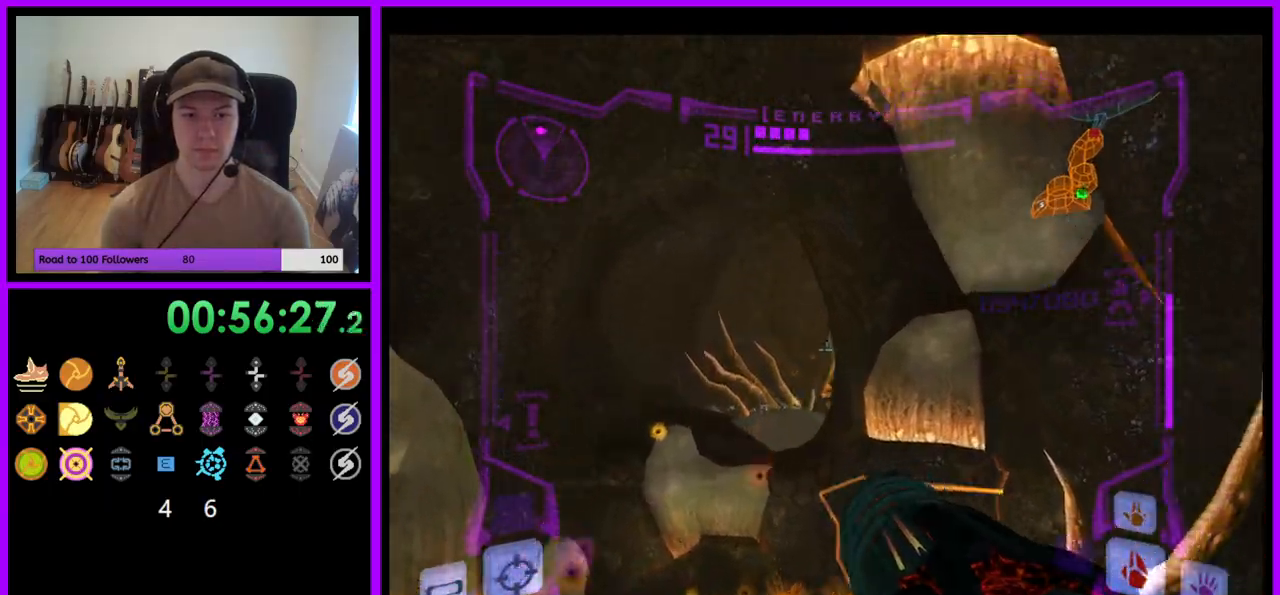
{"buttons": ["R1"], "left_stick": "up-right", "right_stick": "center", "events": [[133, "left_stick", "up-right"]]}
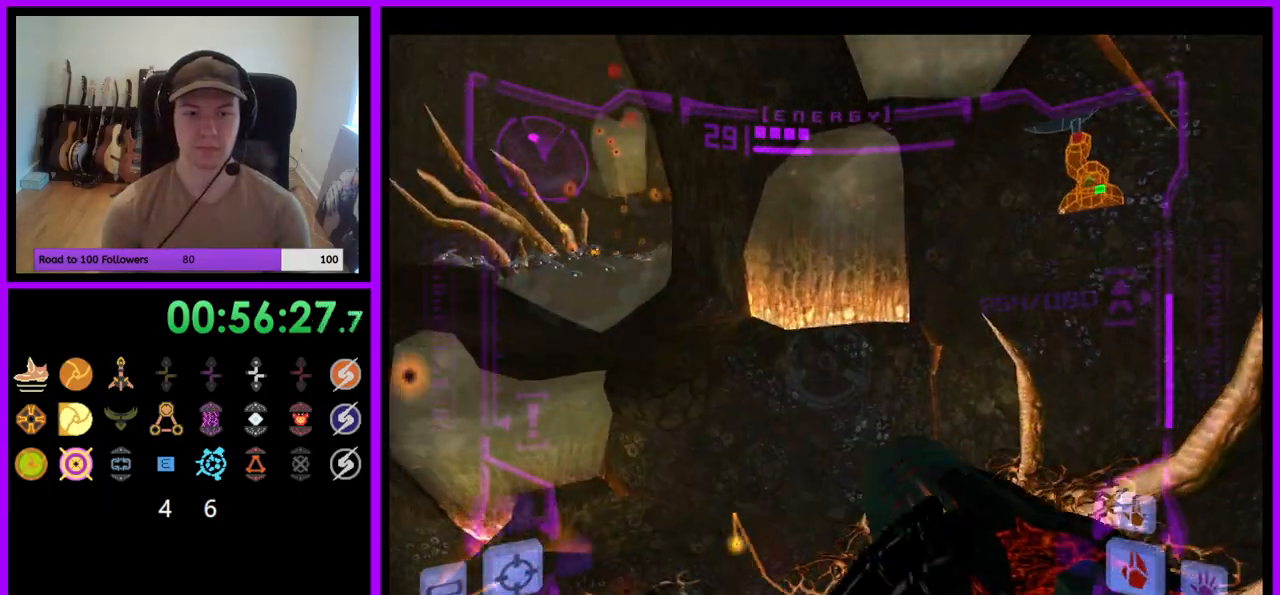
{"buttons": ["R1"], "left_stick": "up-right", "right_stick": "center", "events": [[167, "B", "down"], [217, "B", "up"], [300, "B", "down"], [300, "L1", "down"], [400, "B", "up"], [500, "L1", "up"]]}
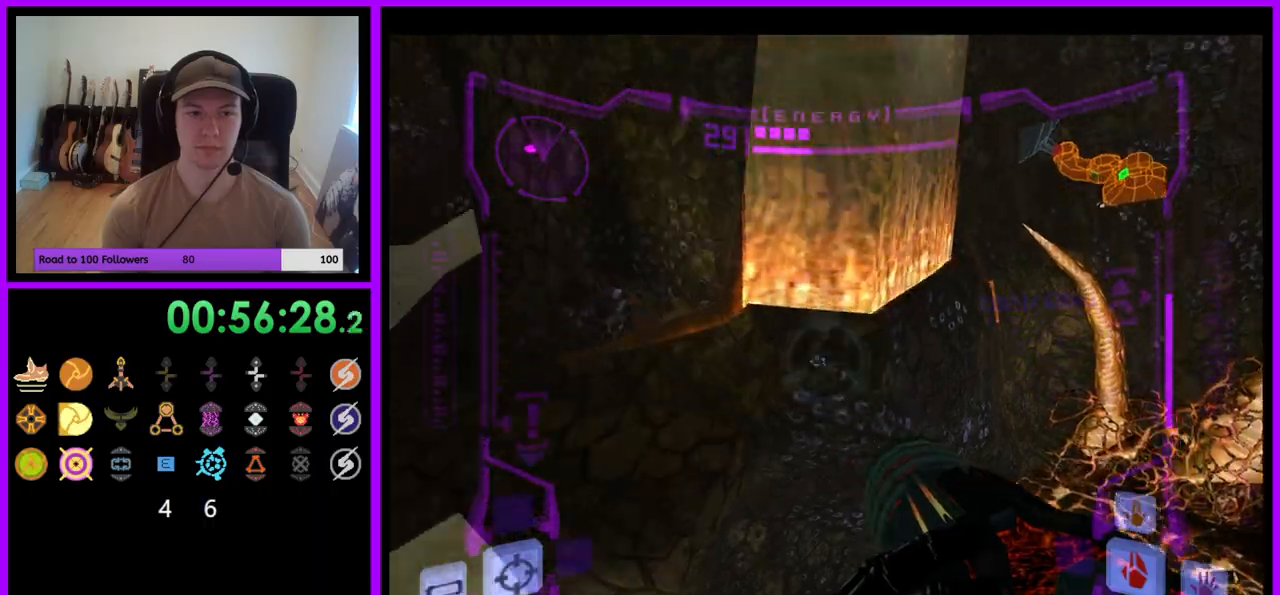
{"buttons": ["R1"], "left_stick": "up", "right_stick": "center", "events": [[33, "left_stick", "up"]]}
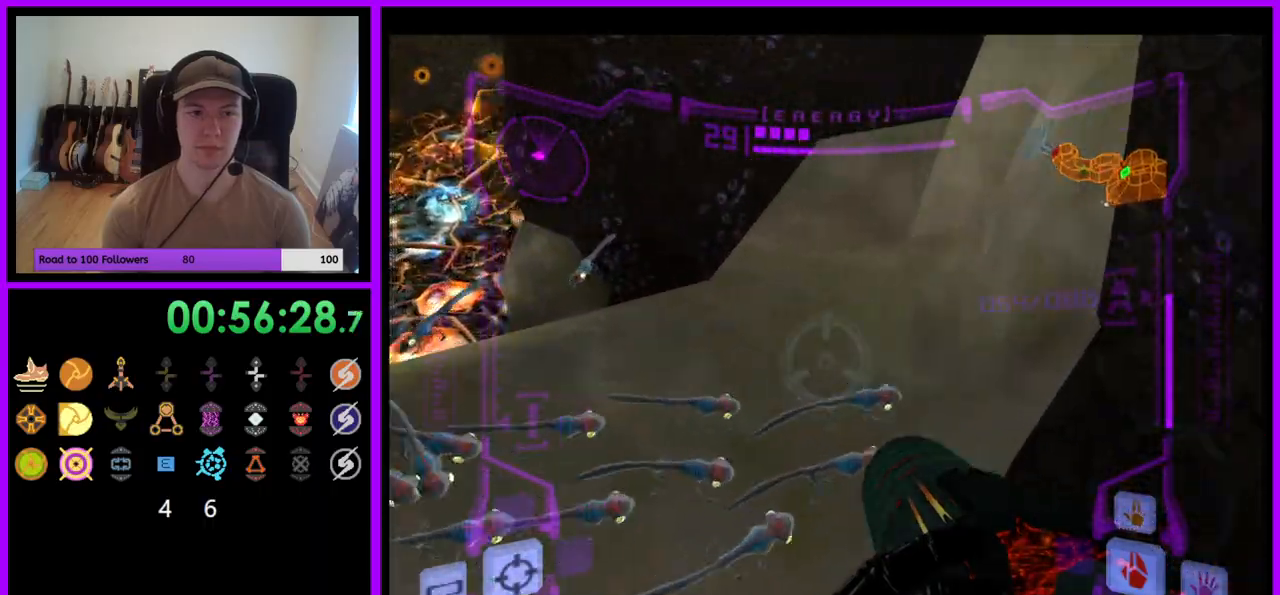
{"buttons": ["R1"], "left_stick": "up", "right_stick": "center", "events": [[283, "L1", "down"], [333, "B", "down"], [400, "B", "up"], [450, "L1", "up"]]}
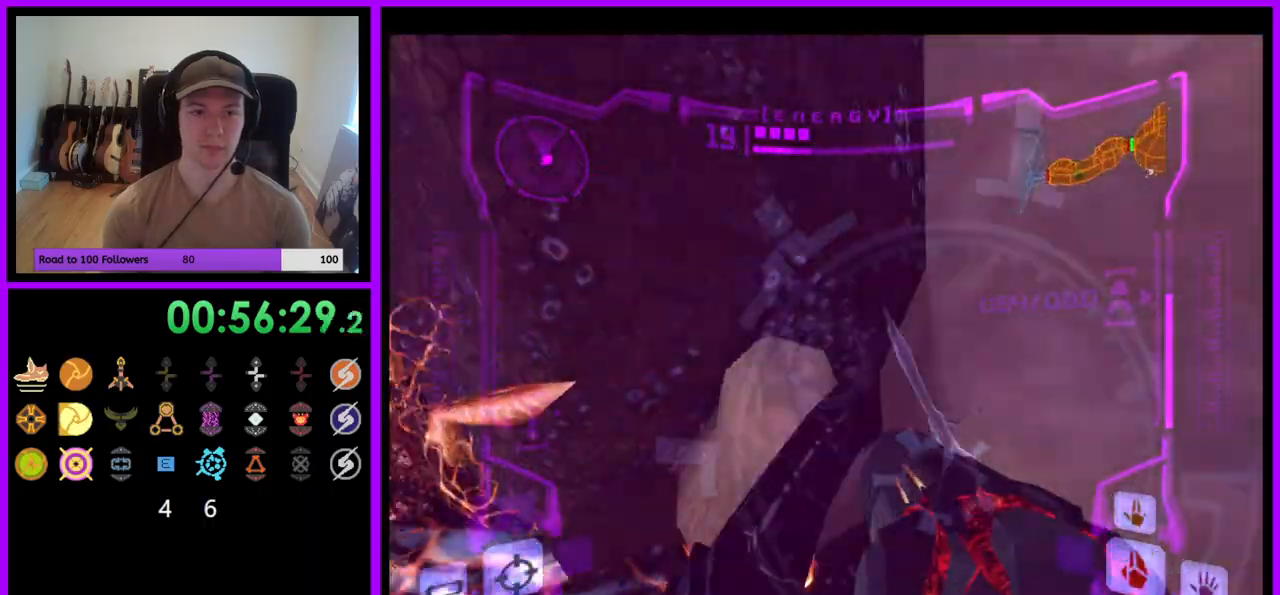
{"buttons": [], "left_stick": "left", "right_stick": "center"}
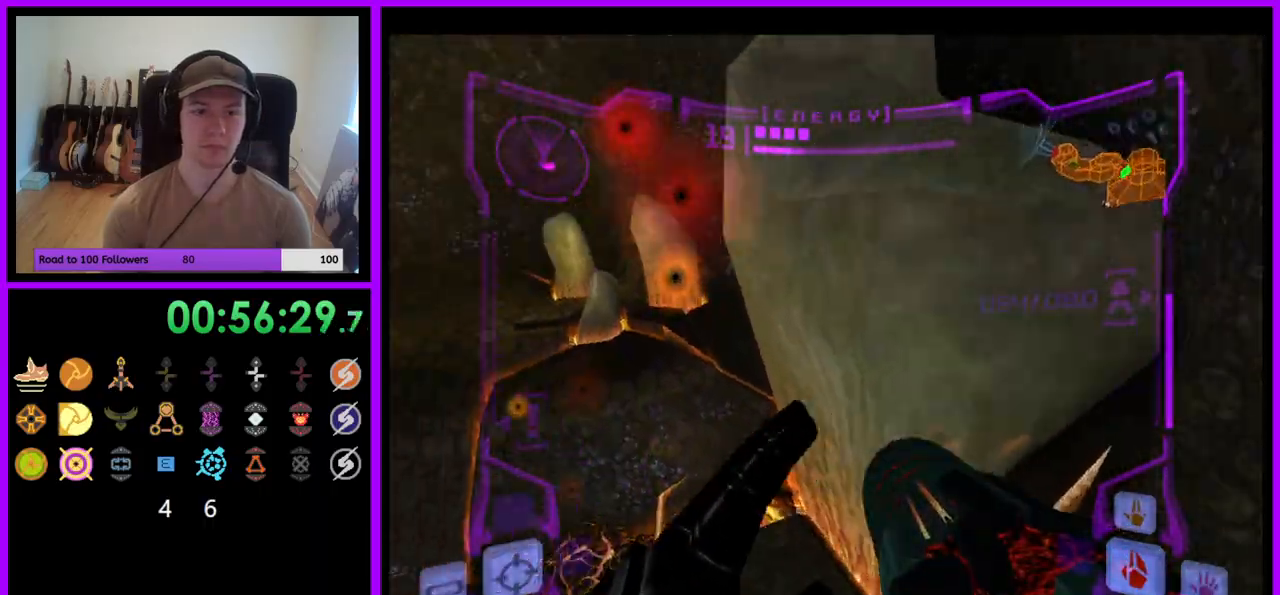
{"buttons": [], "left_stick": "up-left", "right_stick": "center", "events": [[133, "left_stick", "up-left"]]}
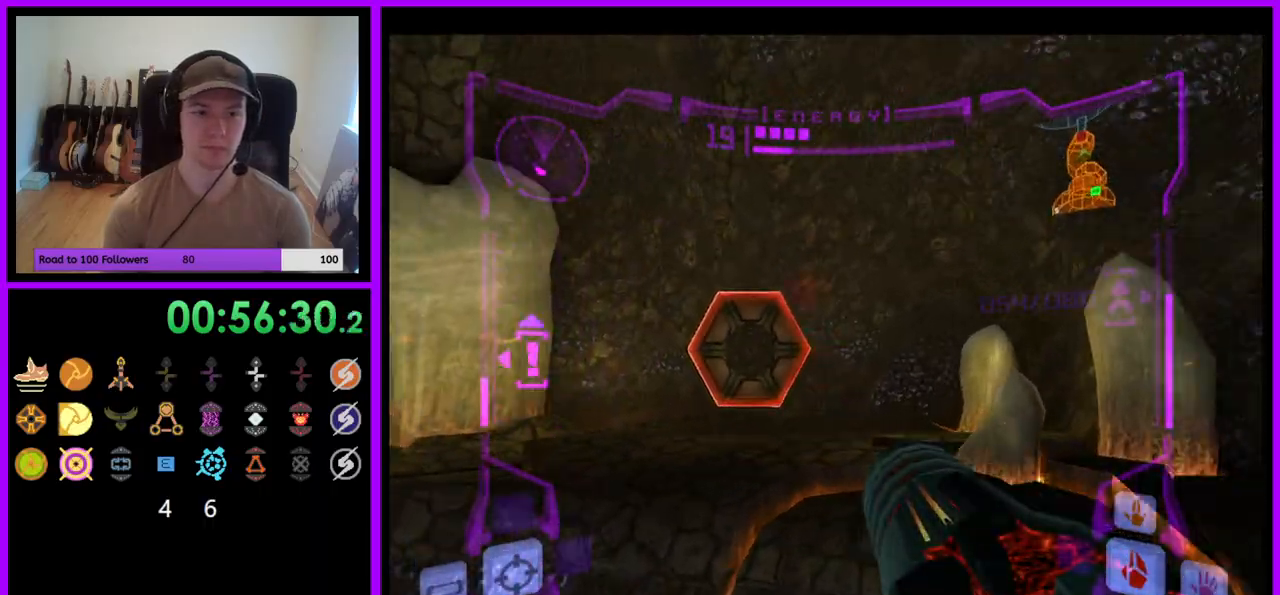
{"buttons": ["L1"], "left_stick": "up", "right_stick": "center", "events": [[33, "B", "down"], [100, "B", "up"], [267, "A", "down"], [267, "L1", "down"], [267, "left_stick", "up"], [300, "A", "up"], [417, "Z", "down"], [483, "Z", "up"]]}
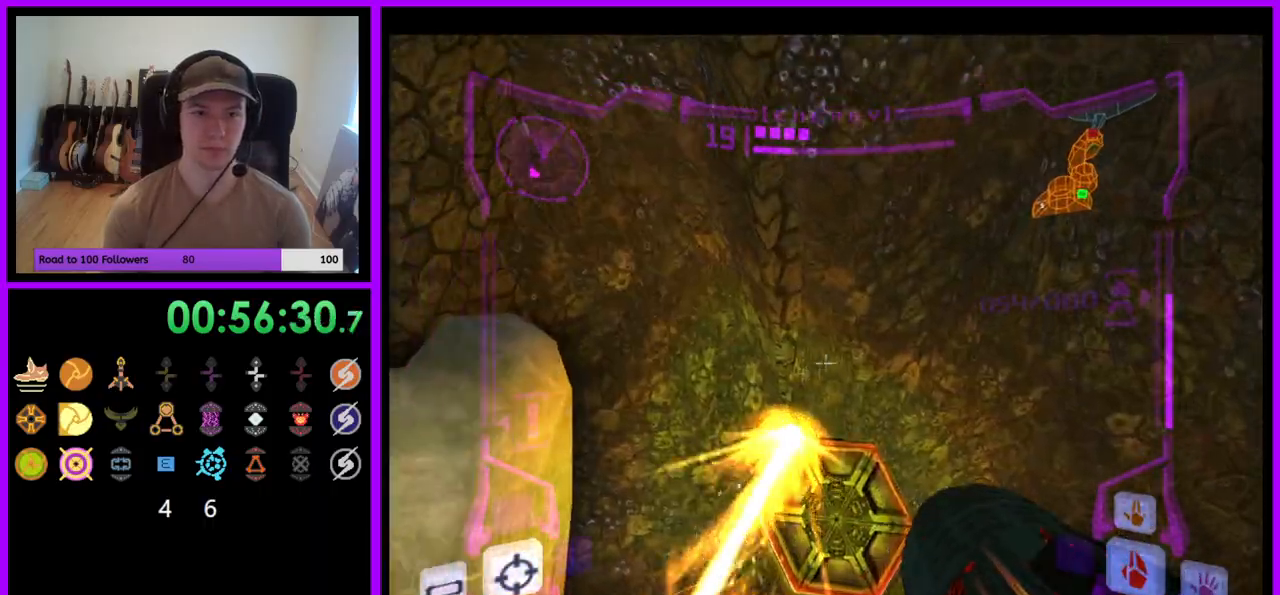
{"buttons": ["L1"], "left_stick": "up-left", "right_stick": "center", "events": [[33, "L1", "up"], [400, "L1", "down"], [433, "left_stick", "up-left"]]}
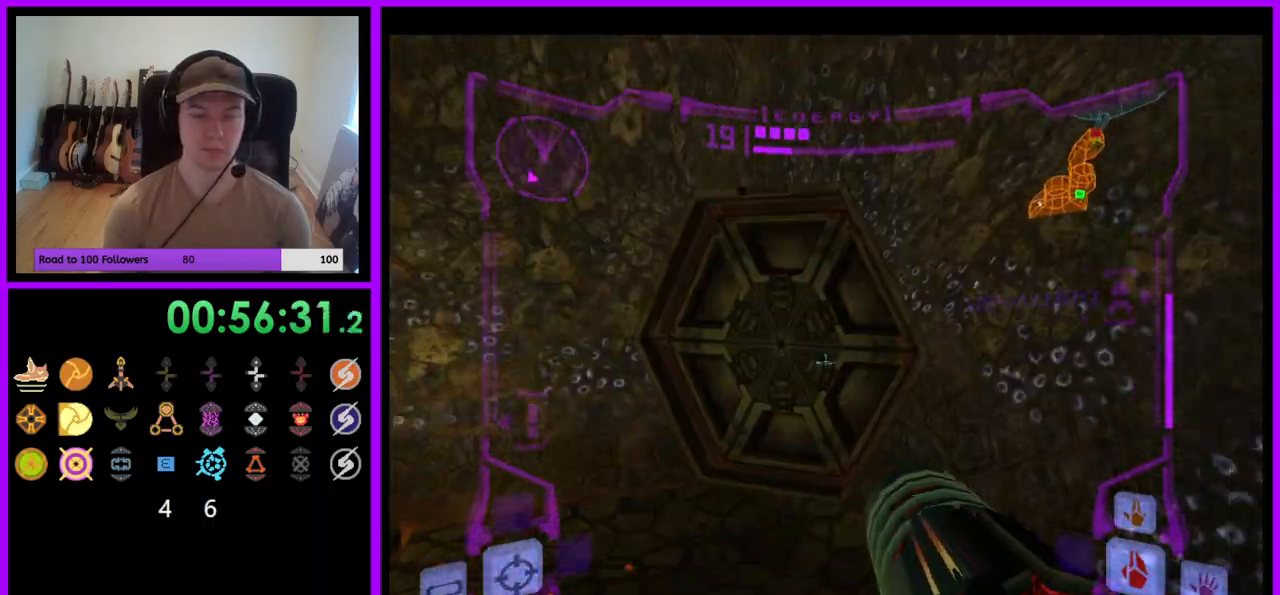
{"buttons": [], "left_stick": "center", "right_stick": "center", "events": [[100, "left_stick", "up"], [483, "L1", "up"], [483, "left_stick", "center"]]}
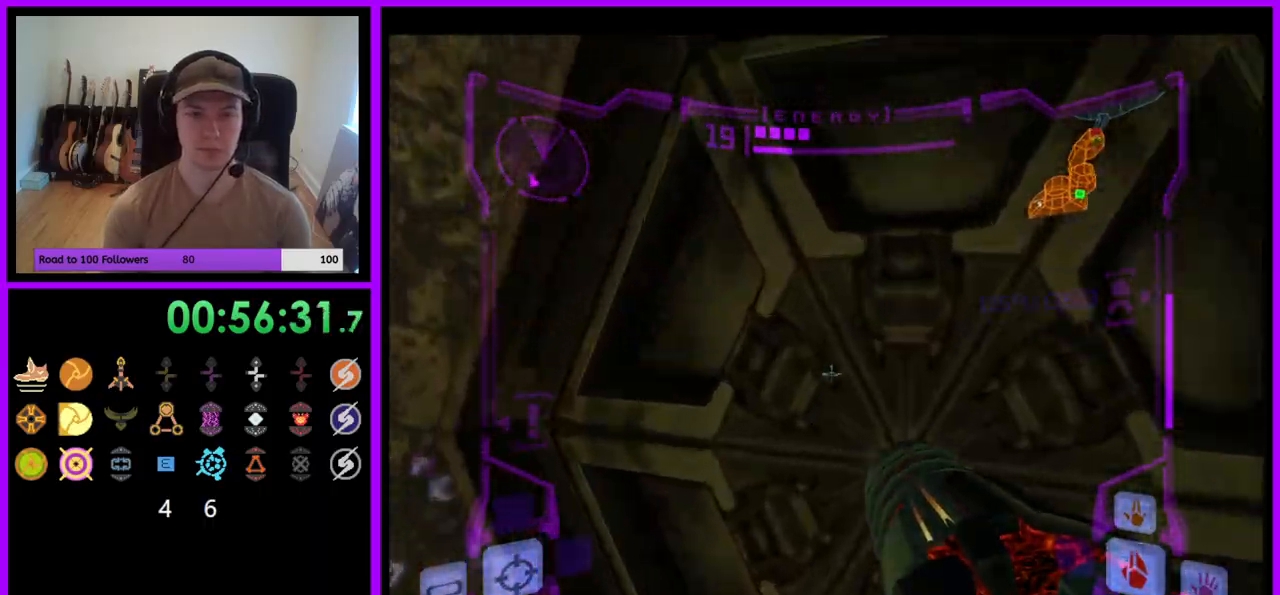
{"buttons": ["B"], "left_stick": "center", "right_stick": "center"}
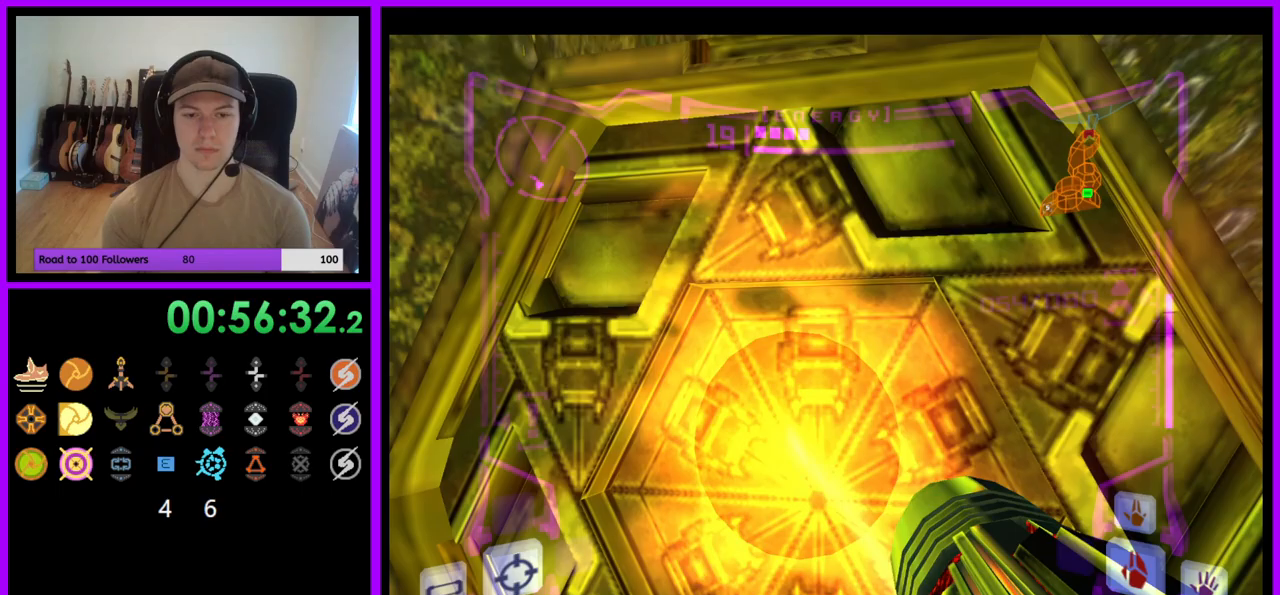
{"buttons": ["L1"], "left_stick": "up", "right_stick": "center", "events": [[67, "left_stick", "down"], [100, "B", "up"], [217, "L1", "down"], [250, "left_stick", "up"]]}
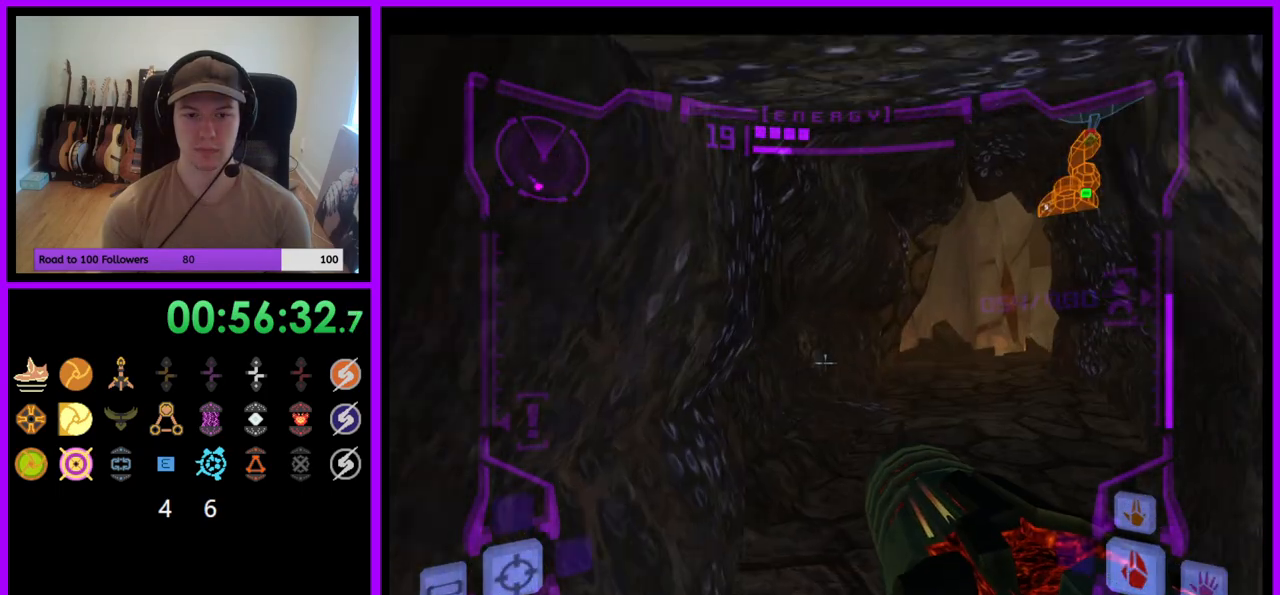
{"buttons": ["L1"], "left_stick": "up-right", "right_stick": "center", "events": [[333, "left_stick", "up-right"]]}
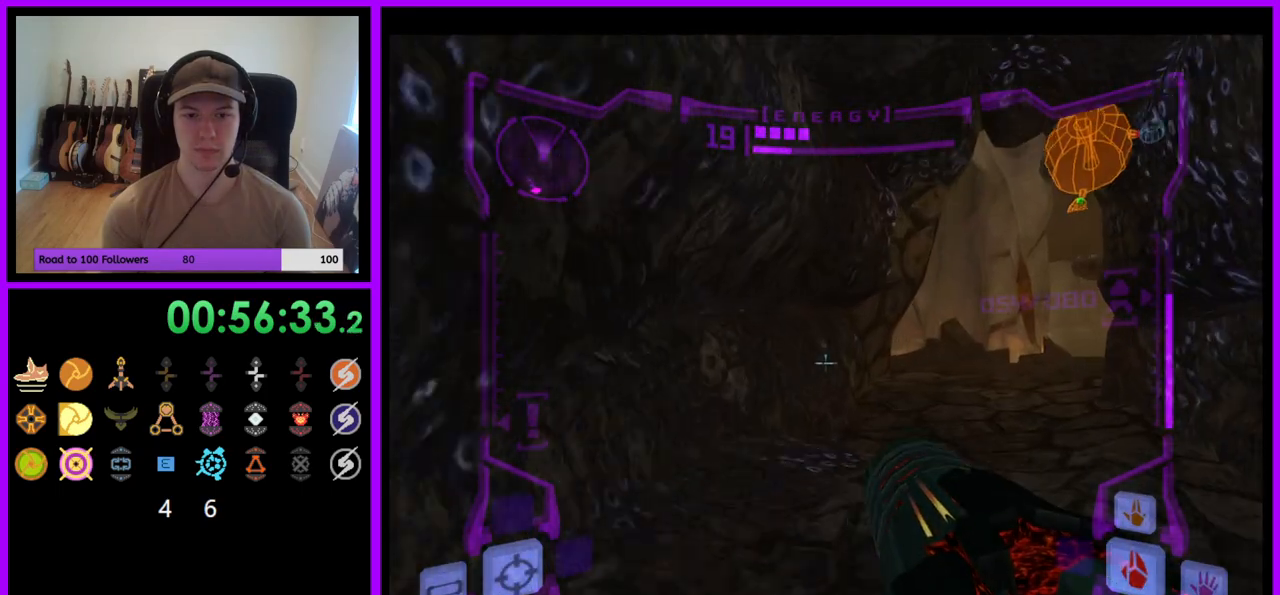
{"buttons": ["L1"], "left_stick": "up-right", "right_stick": "center", "events": []}
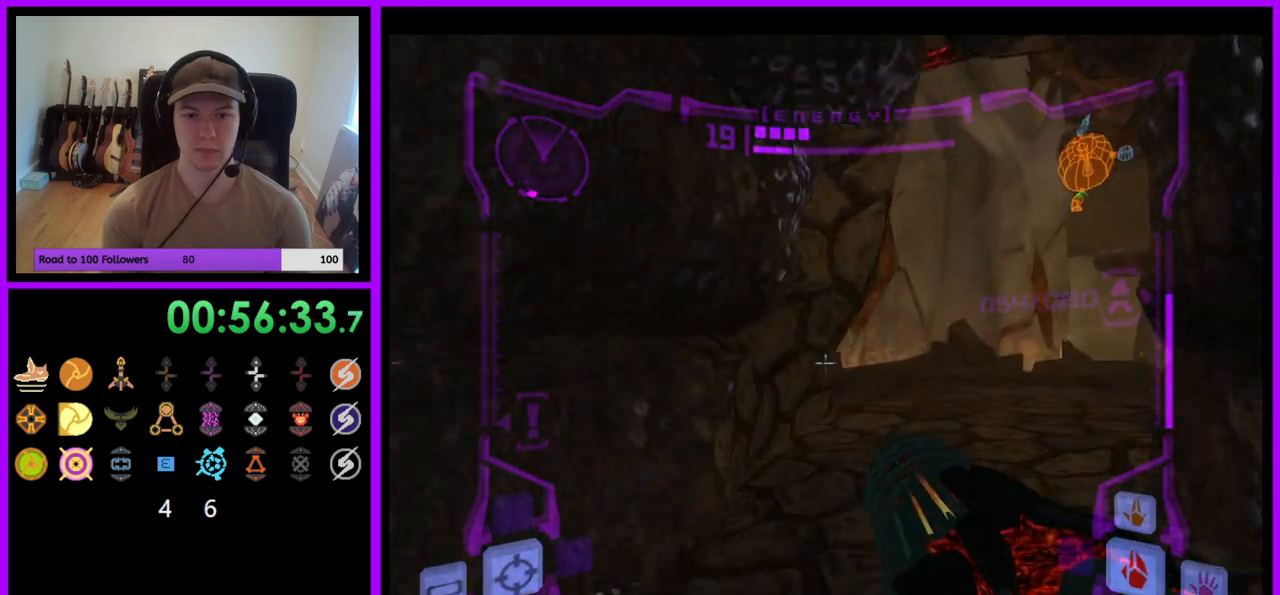
{"buttons": ["L1"], "left_stick": "up-right", "right_stick": "center", "events": []}
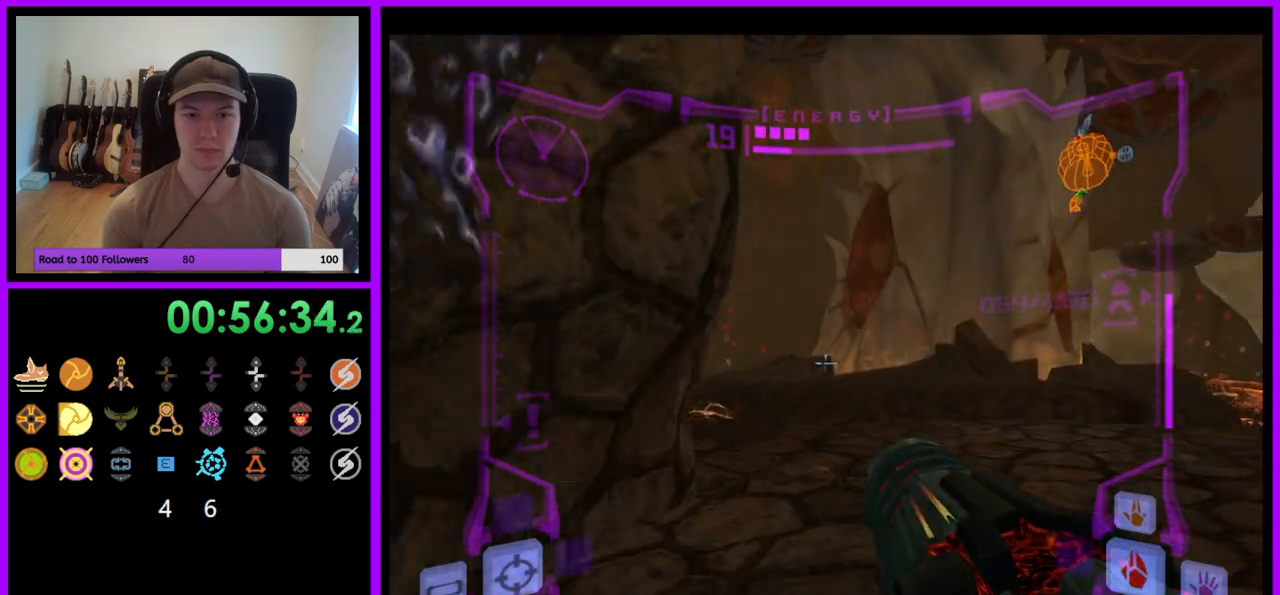
{"buttons": ["L1"], "left_stick": "up-right", "right_stick": "center", "events": []}
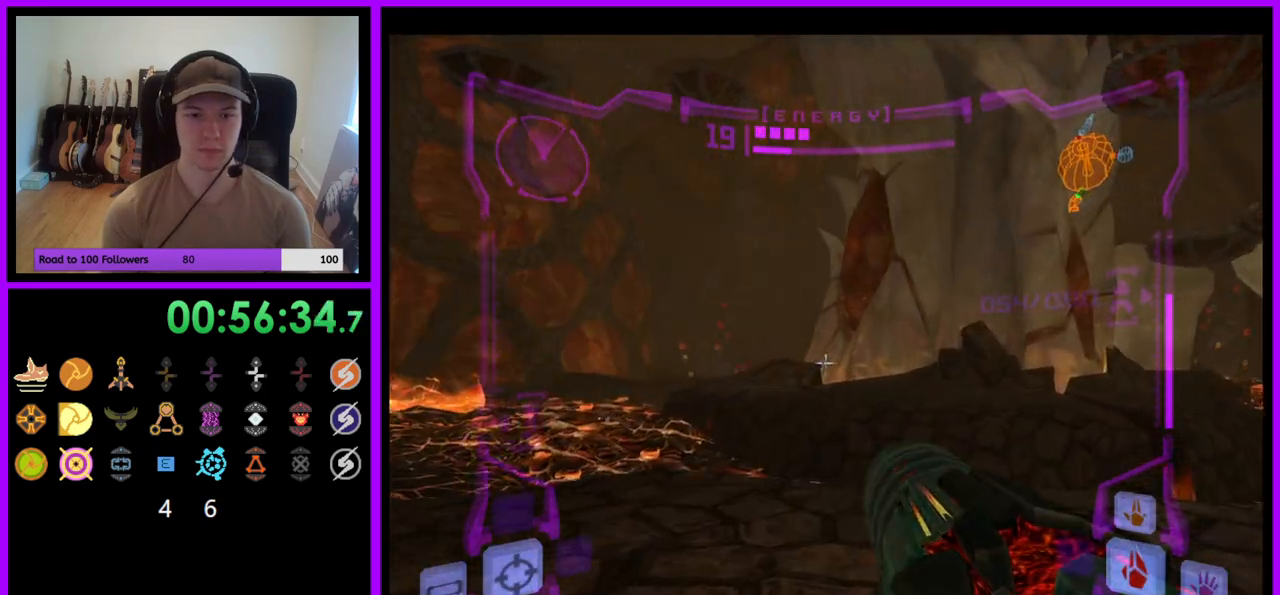
{"buttons": [], "left_stick": "left", "right_stick": "center", "events": [[17, "L1", "up"], [17, "left_stick", "up"], [150, "left_stick", "up-left"], [383, "left_stick", "left"]]}
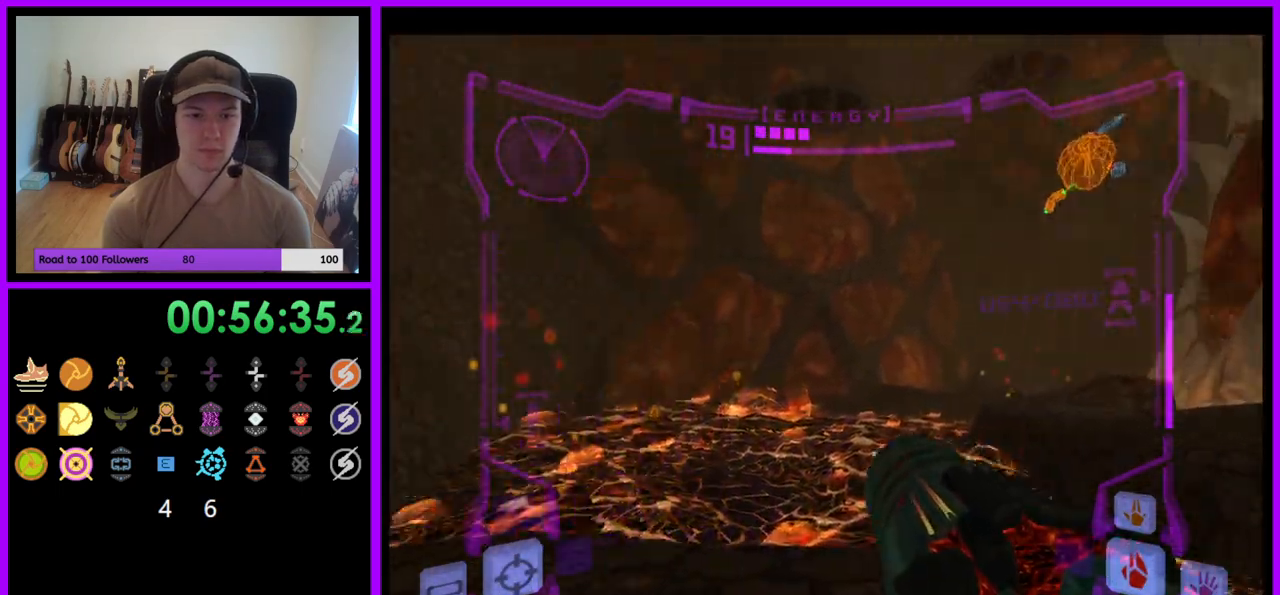
{"buttons": [], "left_stick": "left", "right_stick": "center", "events": []}
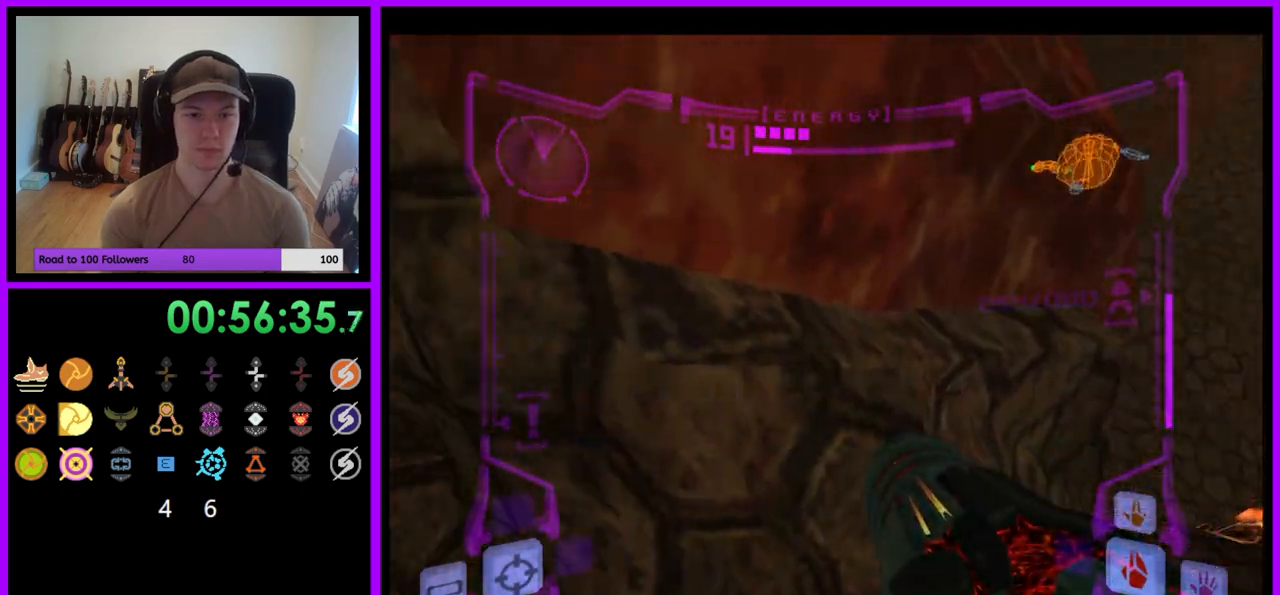
{"buttons": ["L1"], "left_stick": "right", "right_stick": "center", "events": [[317, "left_stick", "down"], [350, "L1", "down"], [417, "left_stick", "right"]]}
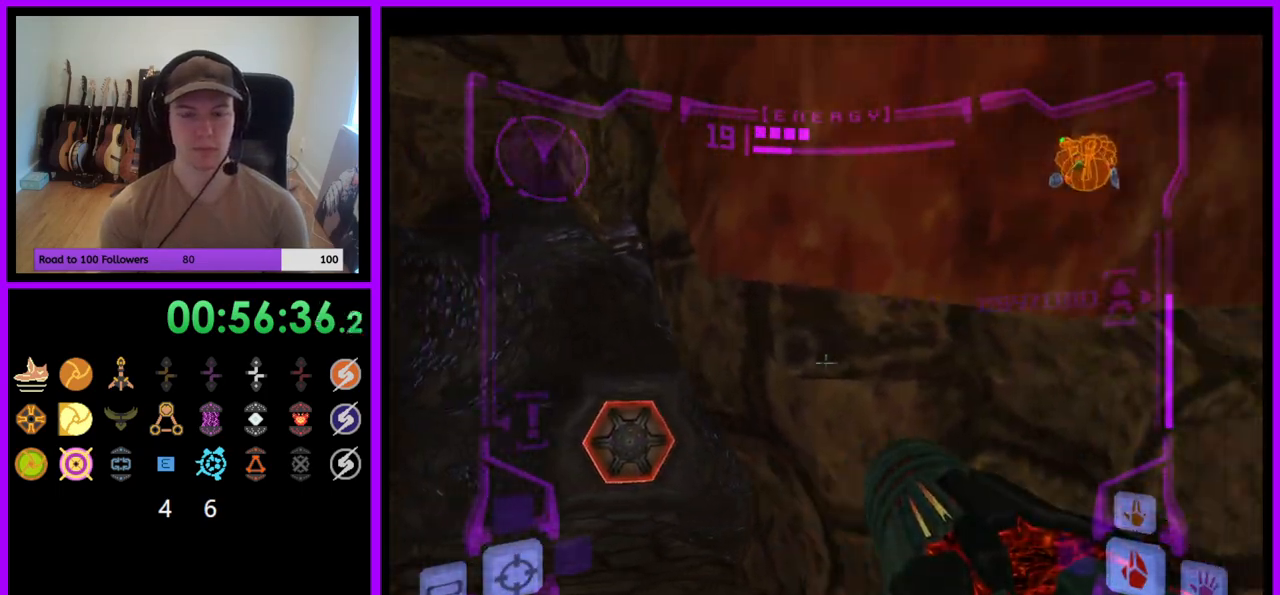
{"buttons": ["L1"], "left_stick": "center", "right_stick": "center", "events": [[167, "left_stick", "up"], [333, "left_stick", "center"]]}
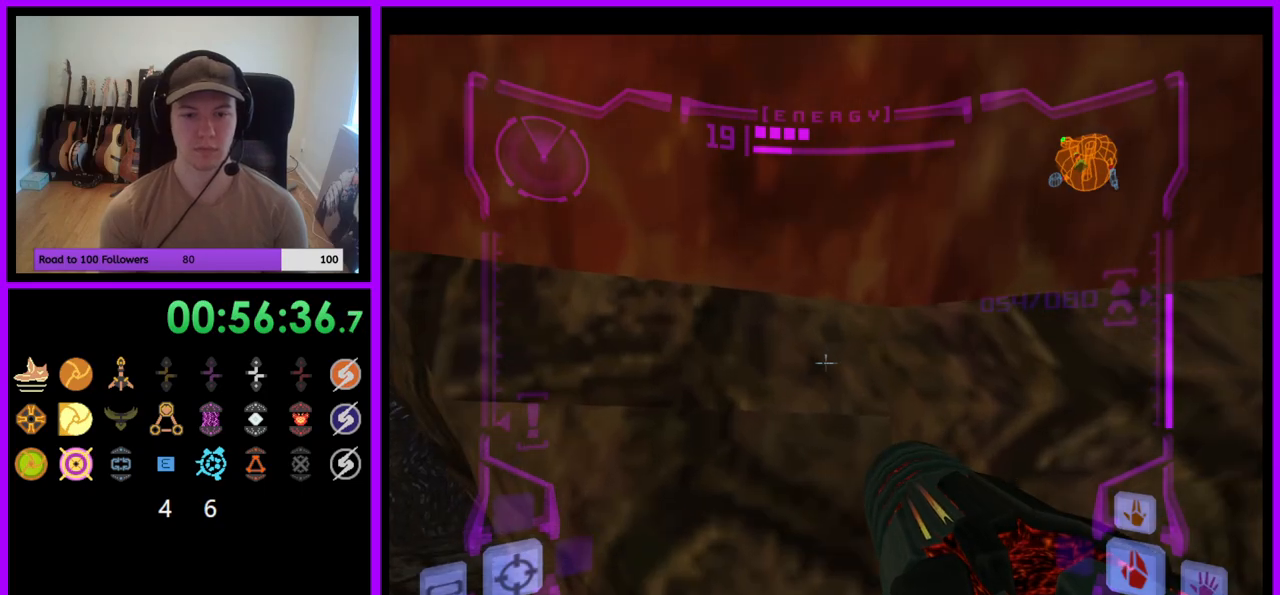
{"buttons": [], "left_stick": "down-left", "right_stick": "center", "events": [[50, "left_stick", "up"], [133, "B", "down"], [233, "B", "up"], [333, "left_stick", "center"], [383, "left_stick", "down-left"], [483, "L1", "up"]]}
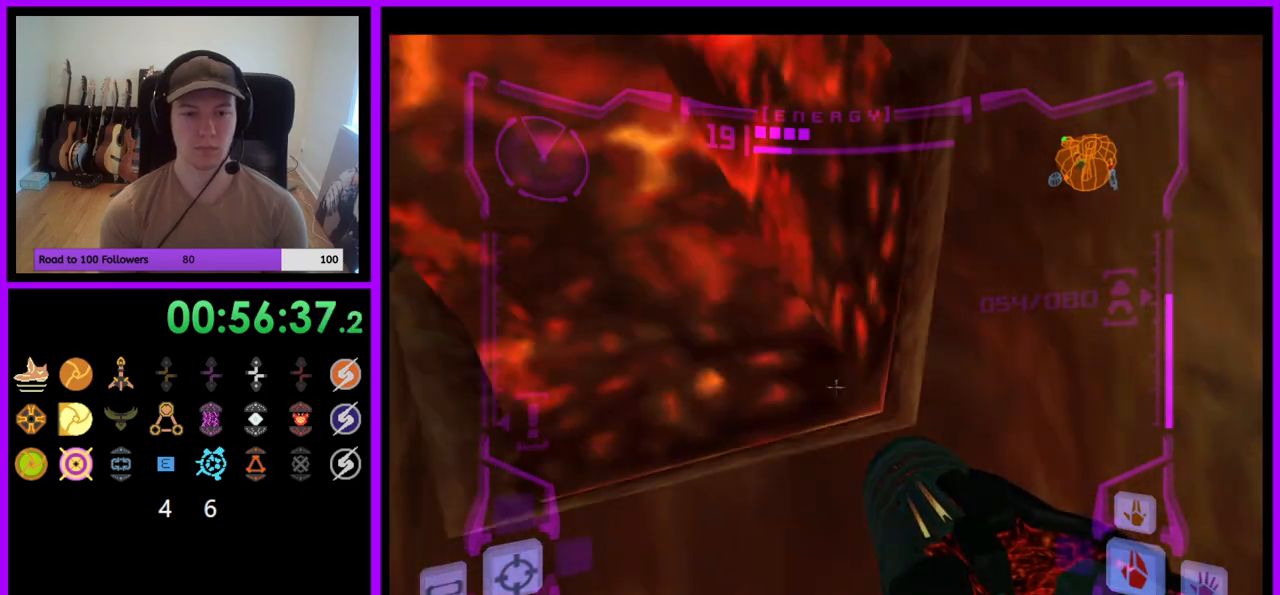
{"buttons": ["L1"], "left_stick": "right", "right_stick": "center", "events": [[33, "left_stick", "left"], [267, "B", "down"], [267, "L1", "down"], [267, "left_stick", "center"], [367, "B", "up"], [450, "left_stick", "right"]]}
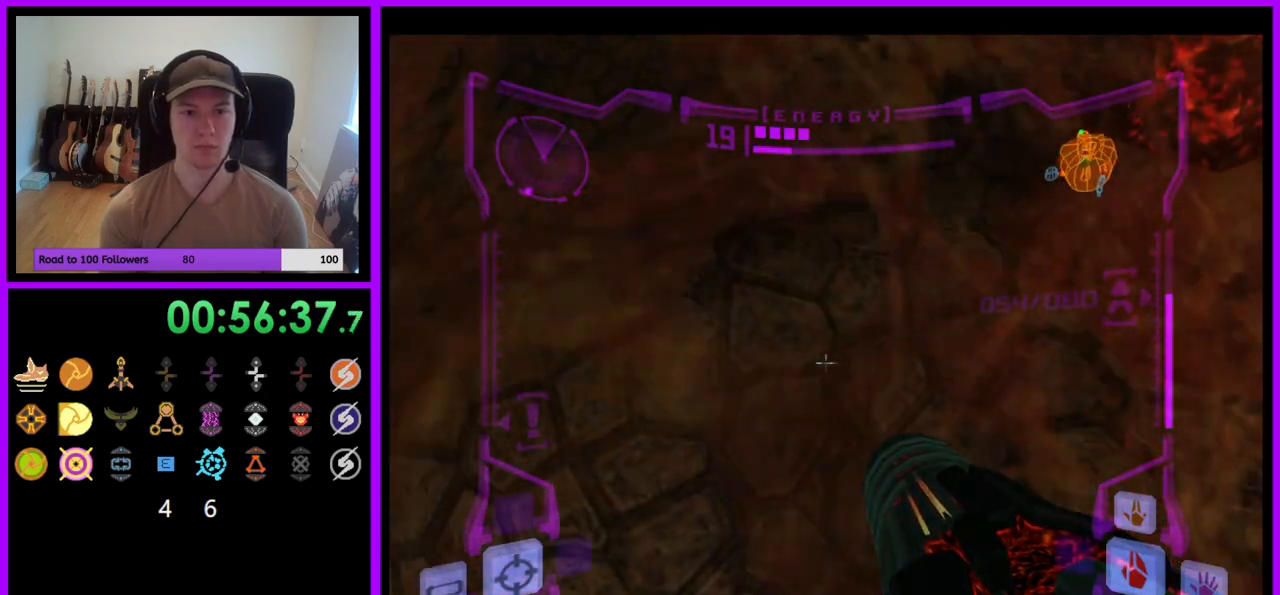
{"buttons": ["L1"], "left_stick": "center", "right_stick": "center", "events": [[100, "left_stick", "up"], [183, "left_stick", "up-left"], [400, "left_stick", "center"]]}
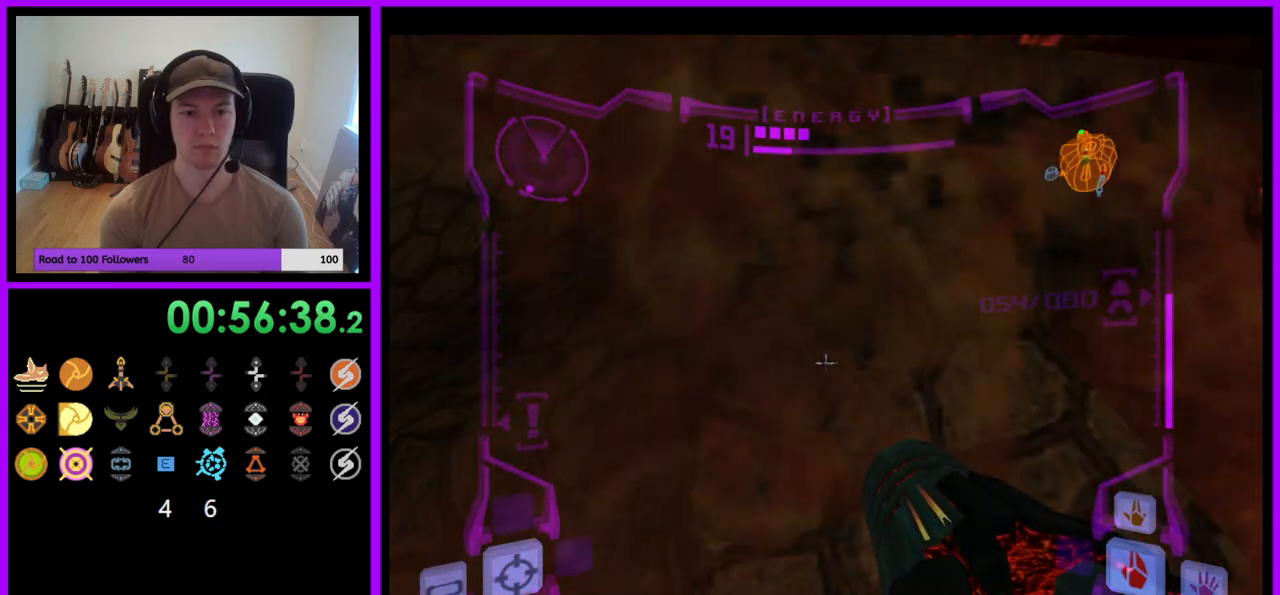
{"buttons": ["B"], "left_stick": "left", "right_stick": "center", "events": [[267, "L1", "up"], [333, "left_stick", "left"], [467, "B", "down"]]}
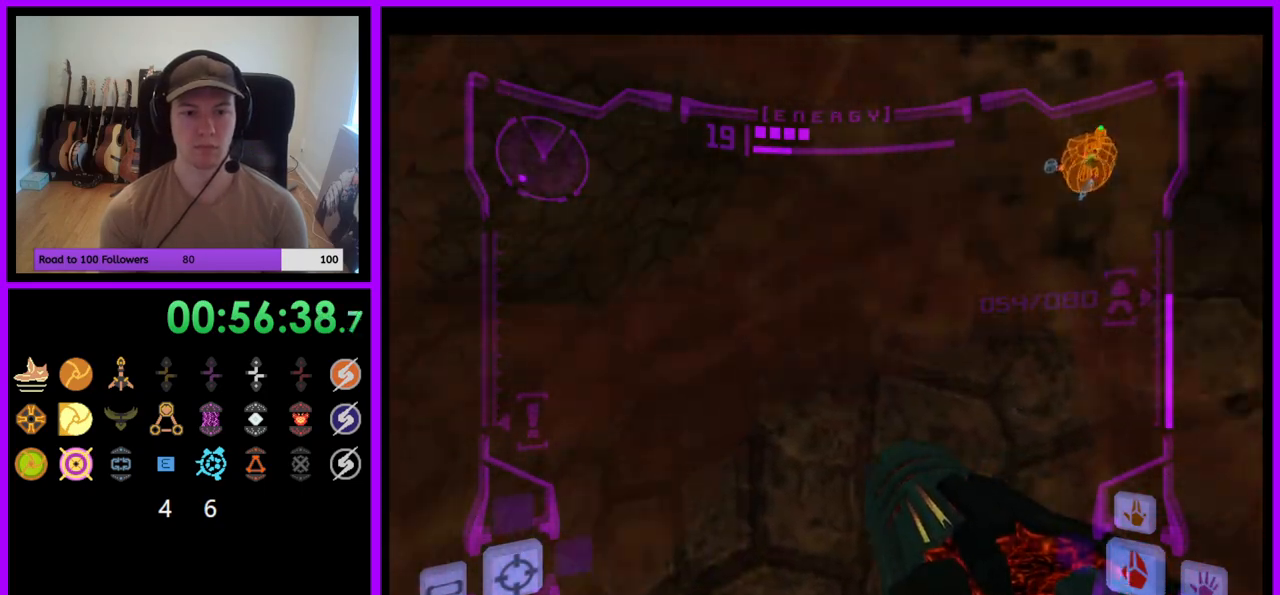
{"buttons": ["L1"], "left_stick": "center", "right_stick": "center", "events": [[50, "B", "up"], [167, "left_stick", "center"], [217, "L1", "down"], [300, "left_stick", "right"], [383, "B", "down"], [467, "B", "up"], [467, "left_stick", "center"]]}
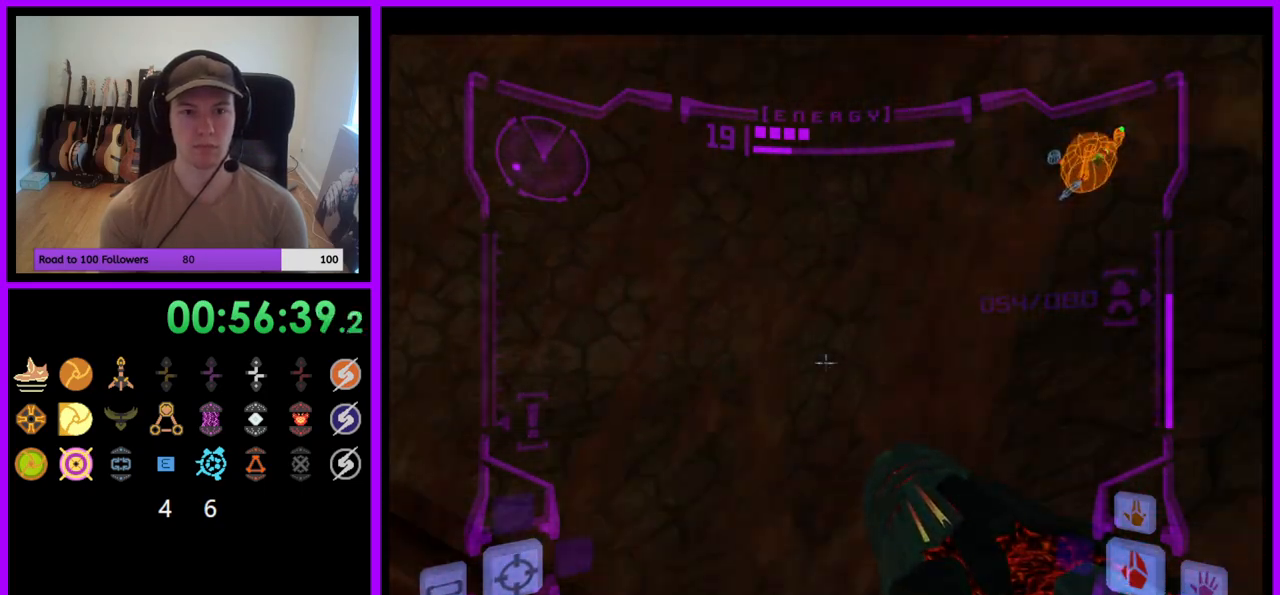
{"buttons": ["L1"], "left_stick": "center", "right_stick": "center", "events": [[233, "left_stick", "up-right"], [417, "left_stick", "center"]]}
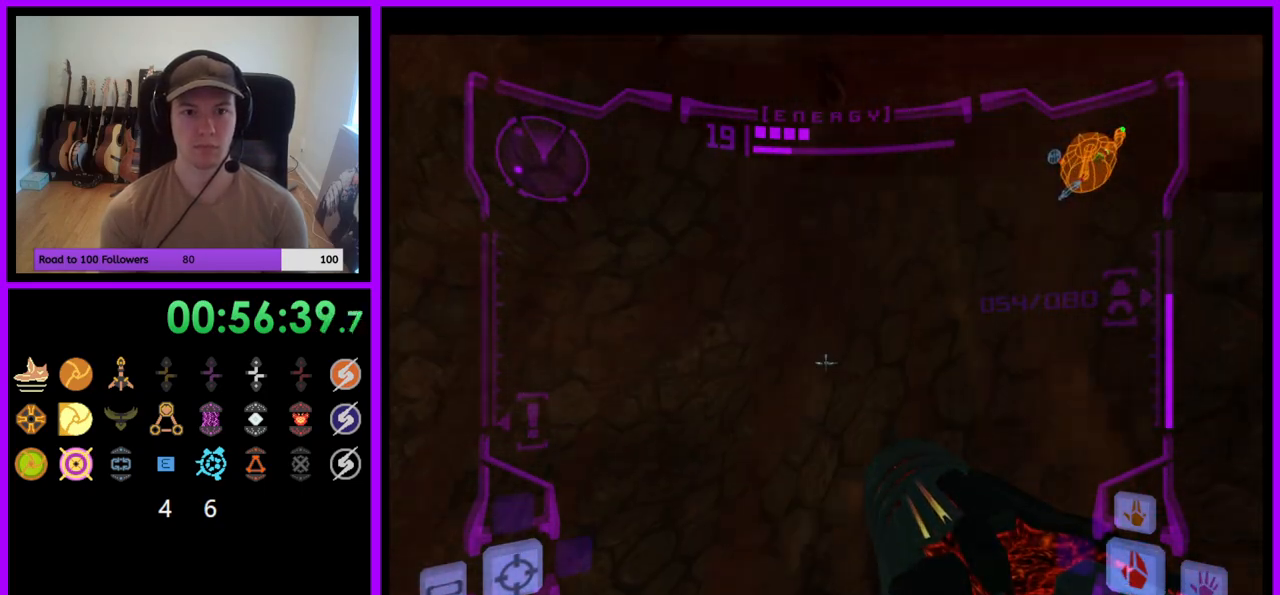
{"buttons": ["L1"], "left_stick": "center", "right_stick": "center", "events": [[400, "B", "down"], [483, "B", "up"]]}
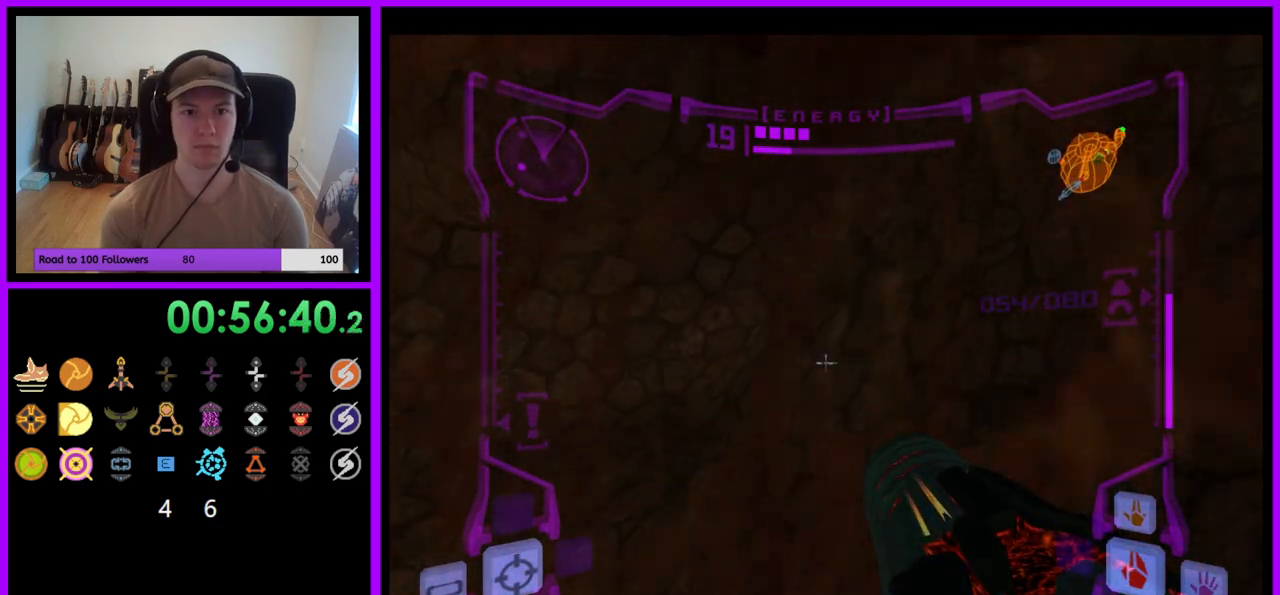
{"buttons": ["L1"], "left_stick": "up-right", "right_stick": "center", "events": [[383, "B", "down"], [400, "left_stick", "up-right"], [467, "B", "up"]]}